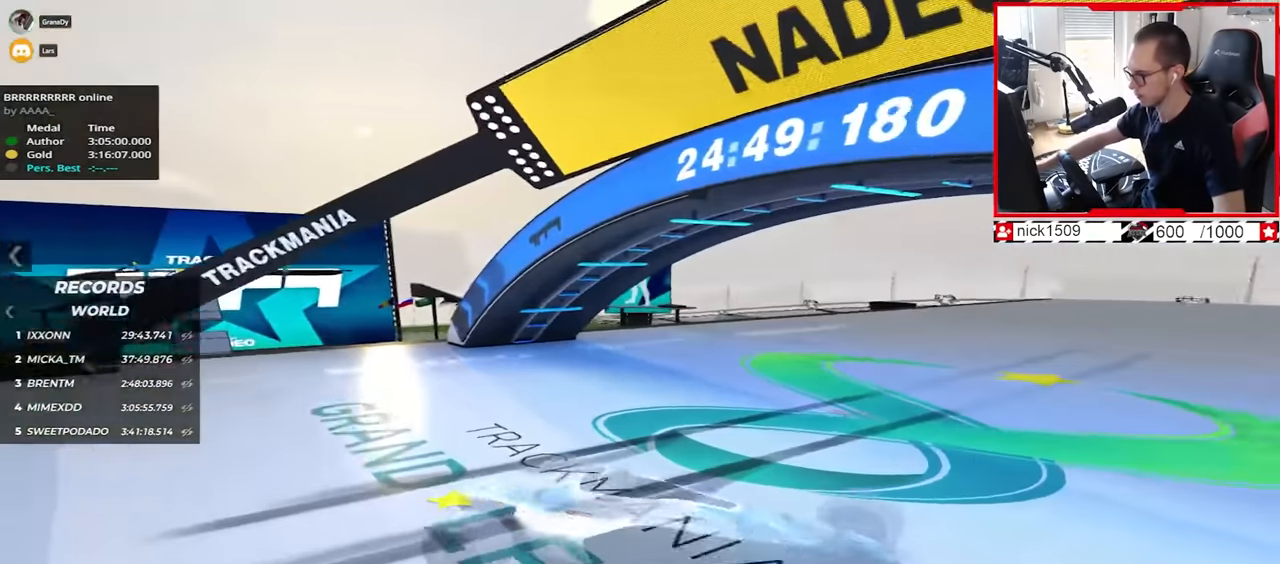
Gameplay with keyboard; each line is a JSON object with the keys held at the frame after it. "events" lists presses ("down") and releases ("up") of "down", "left", "right" and "up" between this image and that frame as [ms after this image, input, new state], when the widget could be followed in between. No other keys are recorded. Mouse input is not recorded.
{"keys": ["right", "up"], "events": [[367, "right", "up"], [417, "right", "down"]]}
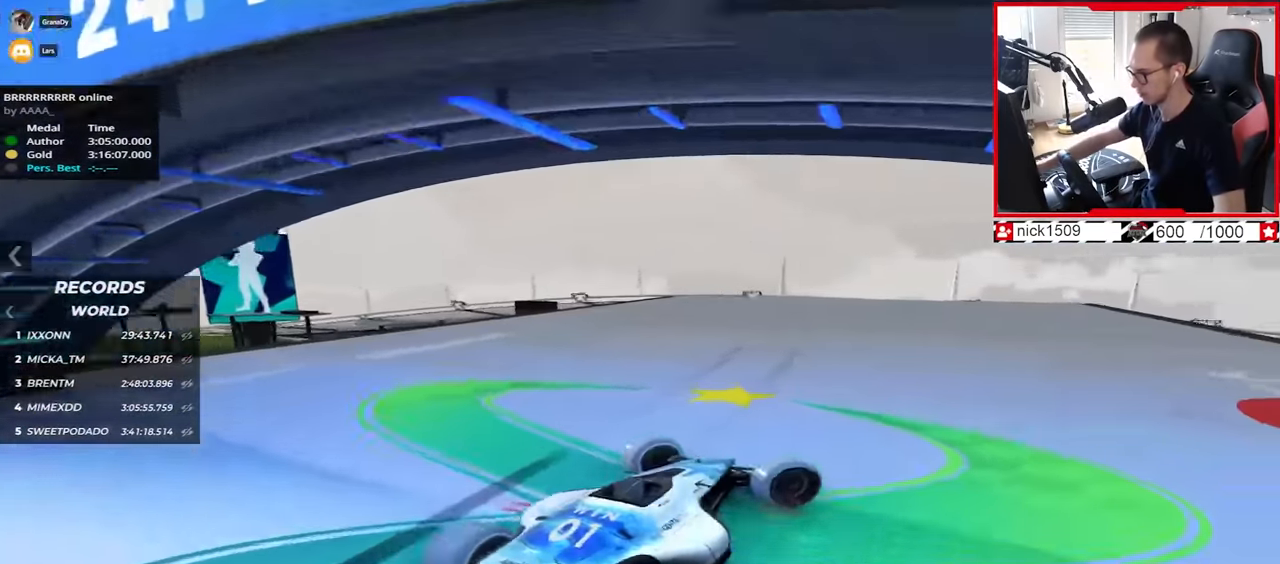
{"keys": ["up"], "events": [[34, "right", "up"]]}
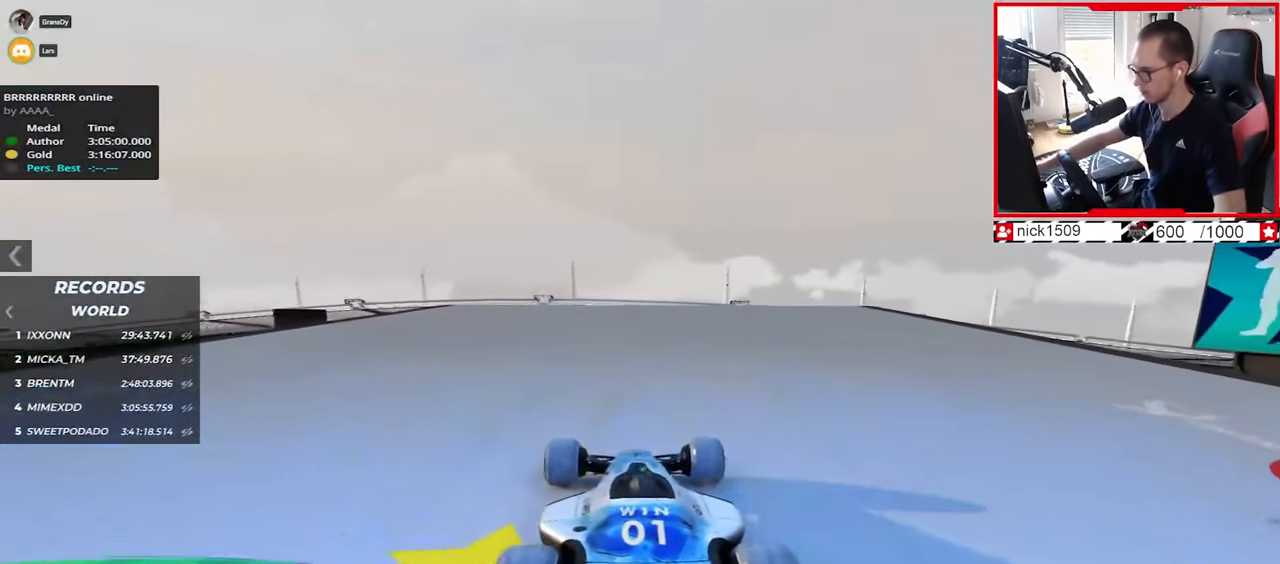
{"keys": ["up"], "events": [[17, "right", "down"], [117, "right", "up"]]}
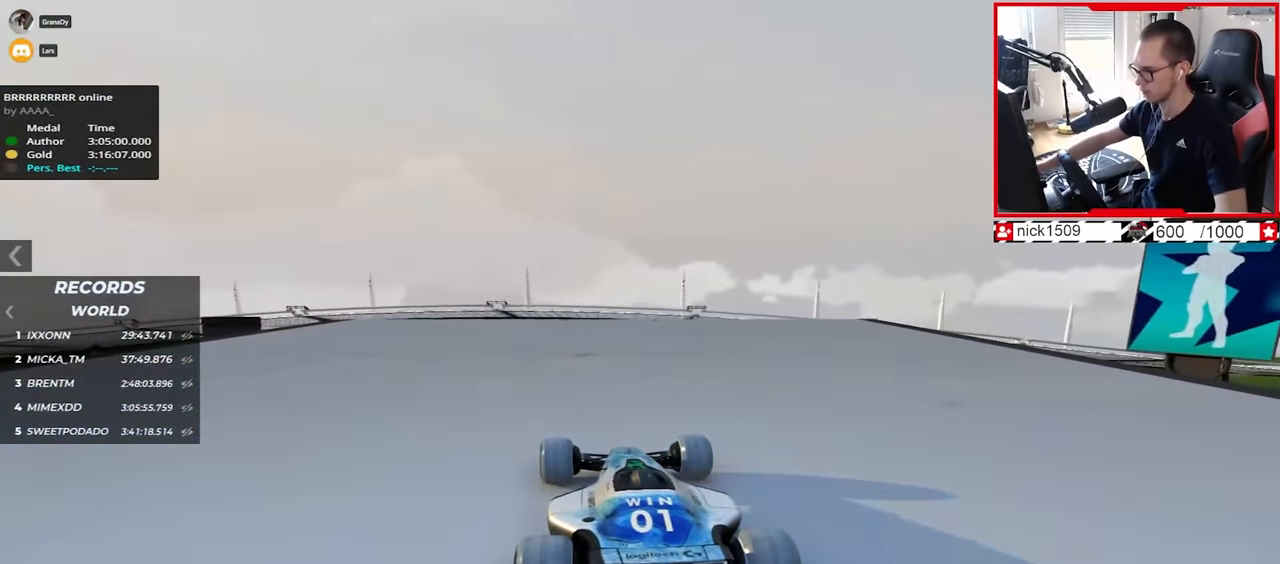
{"keys": ["up"], "events": []}
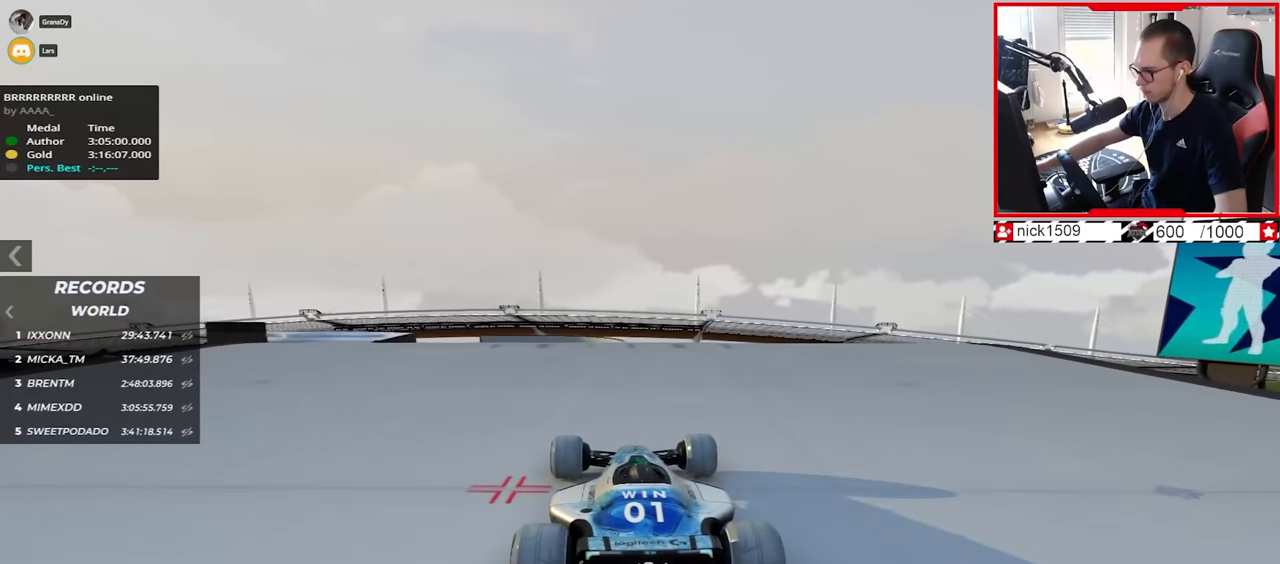
{"keys": ["up"], "events": []}
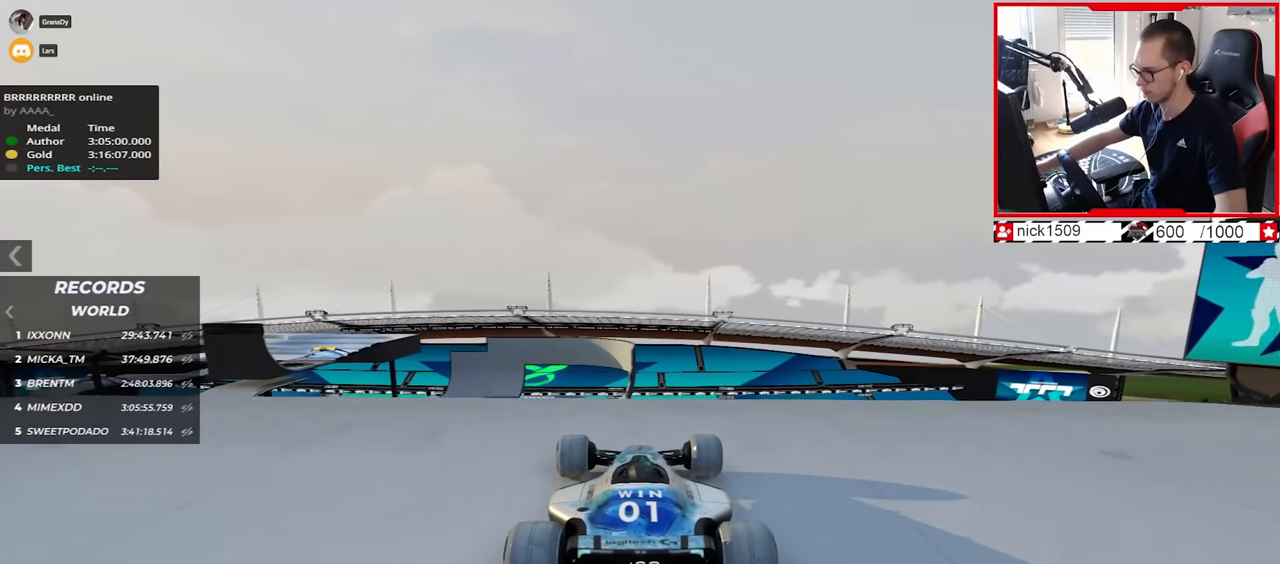
{"keys": ["up"], "events": []}
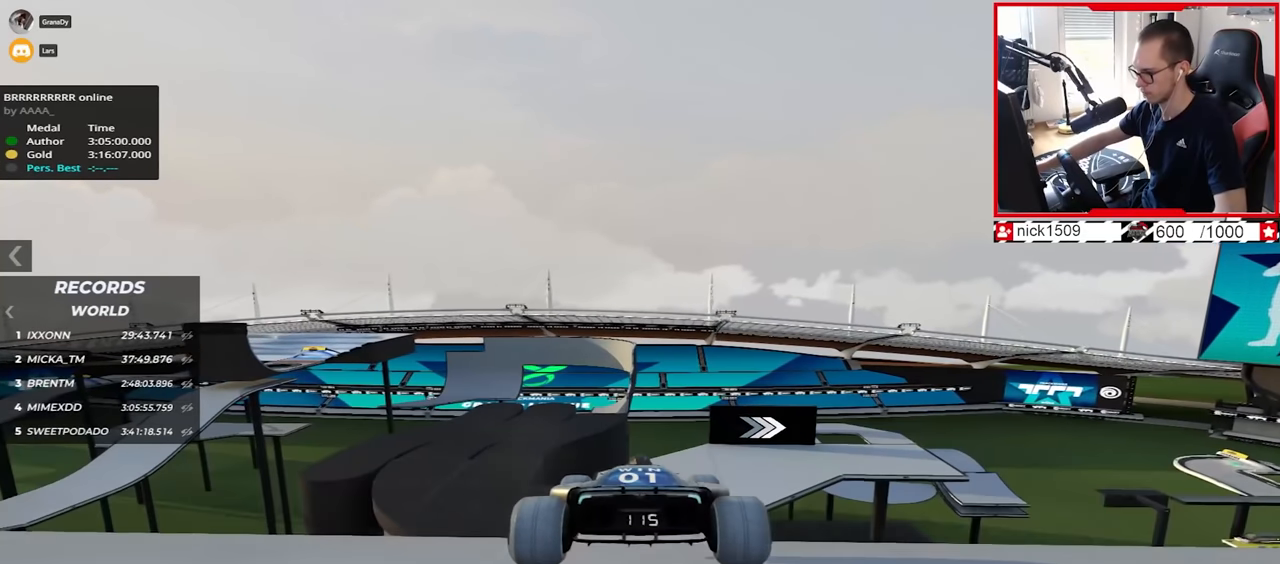
{"keys": ["up"], "events": []}
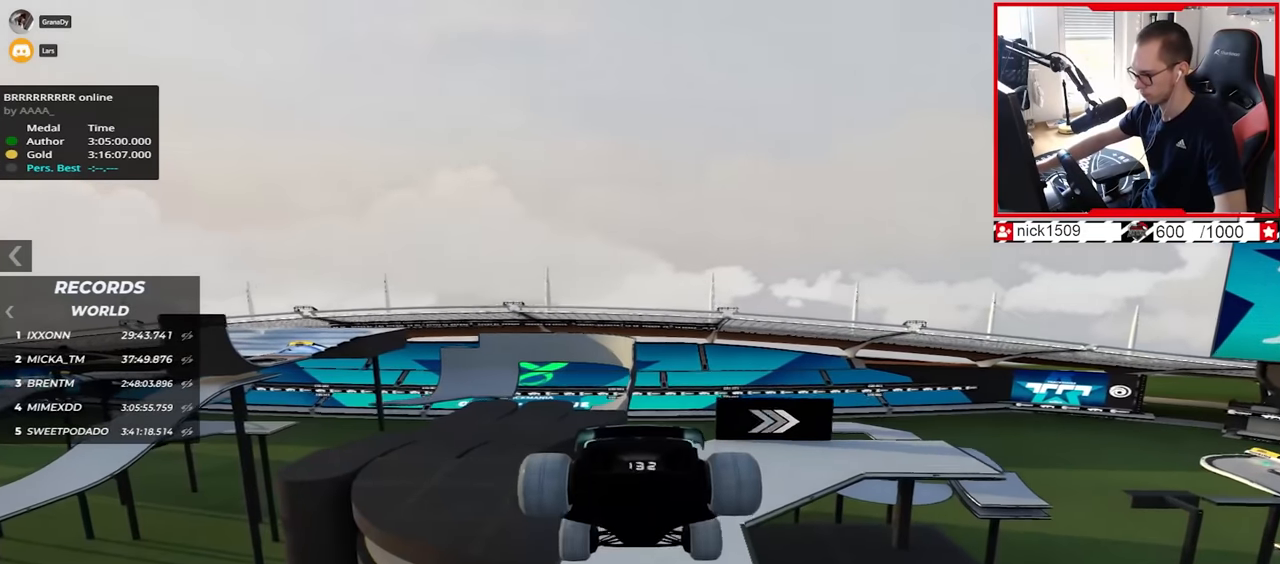
{"keys": ["up"], "events": []}
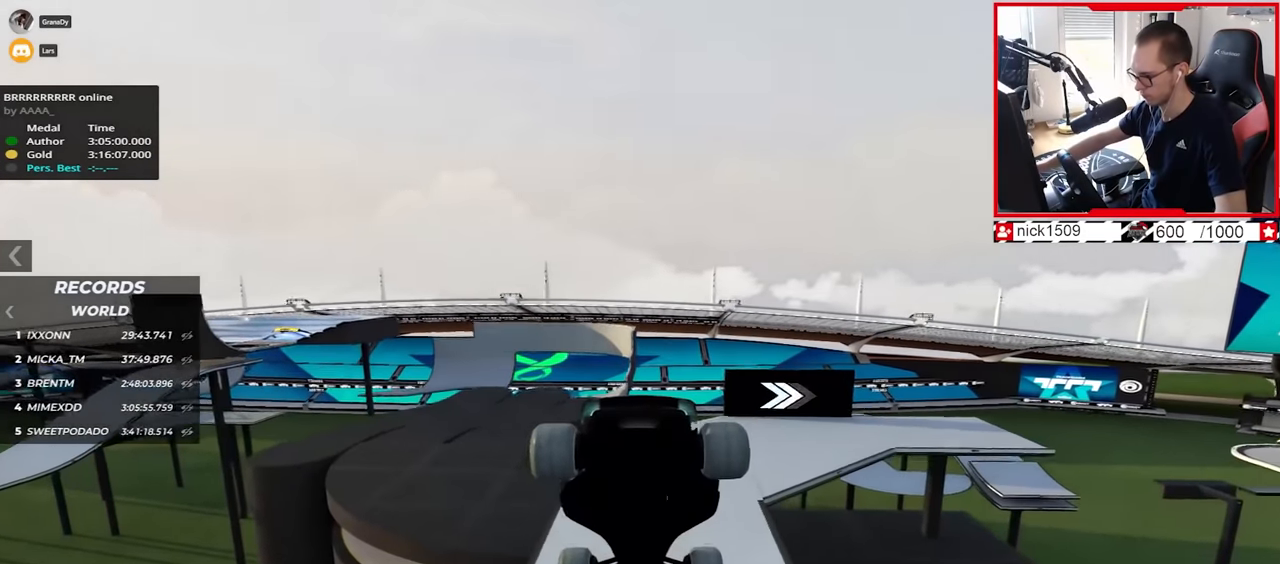
{"keys": ["right", "up"], "events": [[34, "down", "down"], [100, "down", "up"], [250, "right", "down"]]}
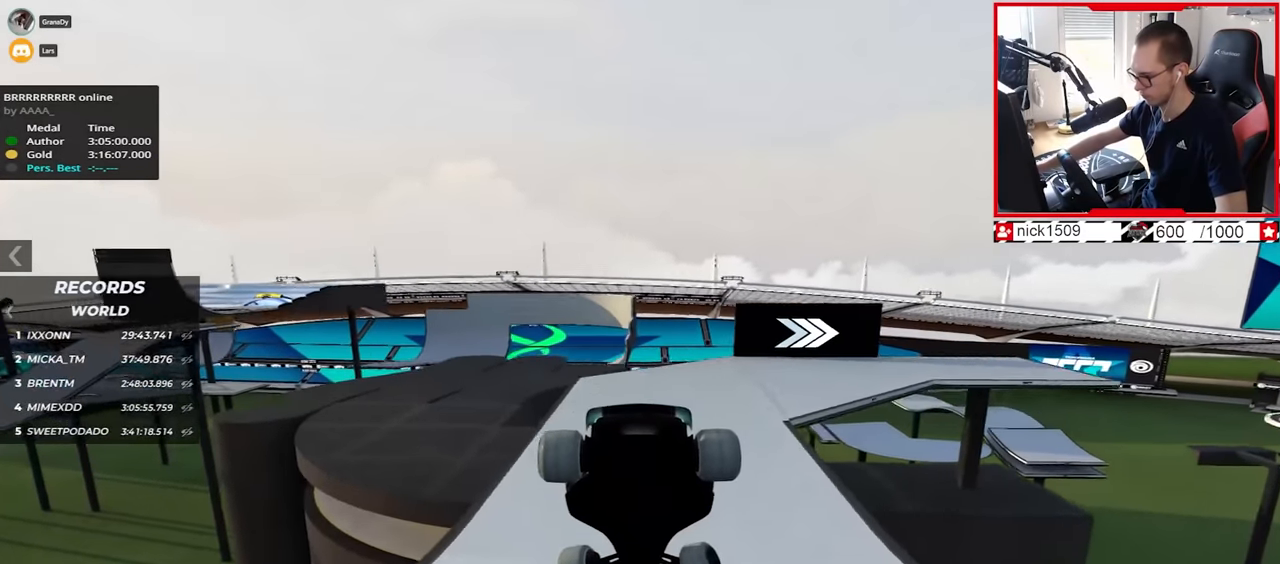
{"keys": ["right", "up"], "events": []}
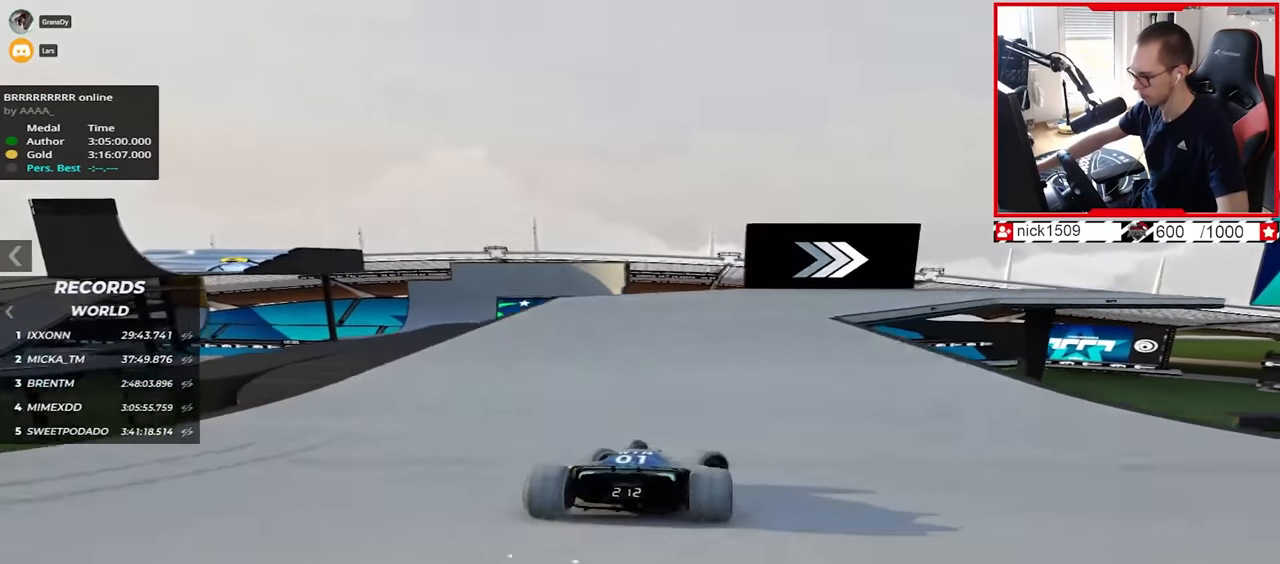
{"keys": ["right", "up"], "events": []}
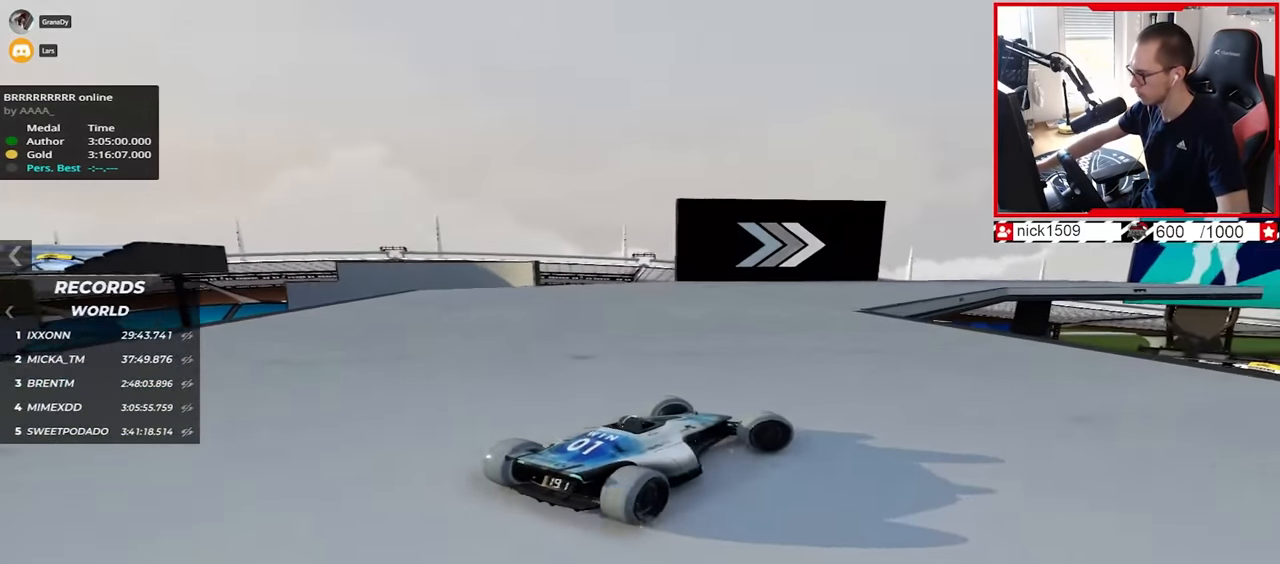
{"keys": ["left", "up"], "events": [[84, "right", "up"], [217, "left", "down"], [317, "left", "up"], [400, "left", "down"]]}
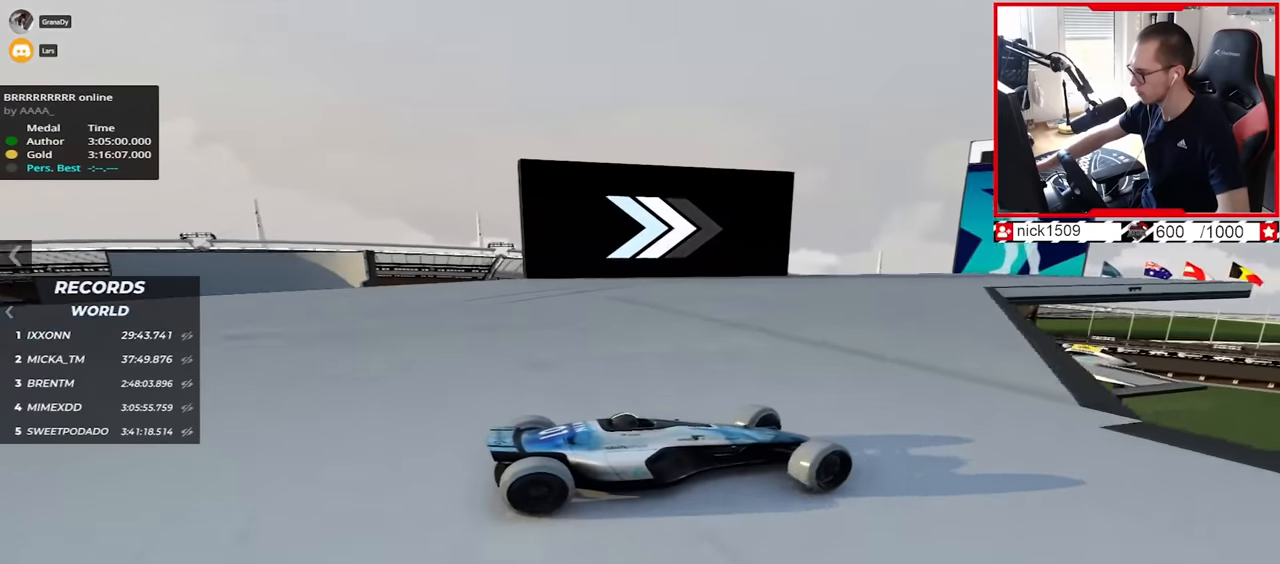
{"keys": ["left", "up"], "events": []}
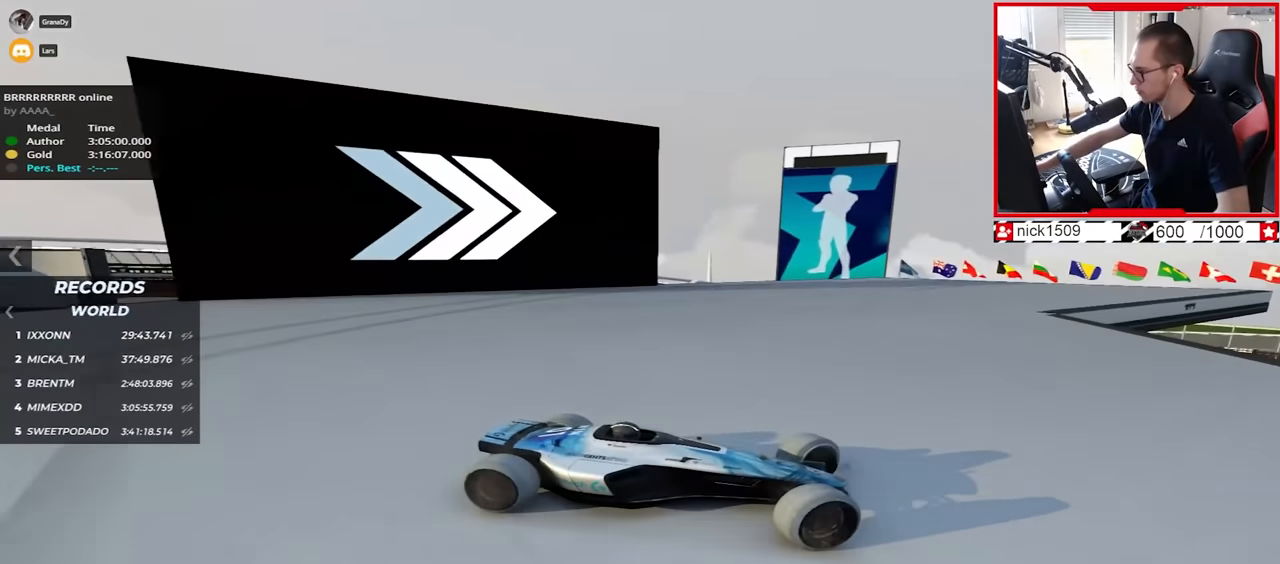
{"keys": ["left", "up"], "events": []}
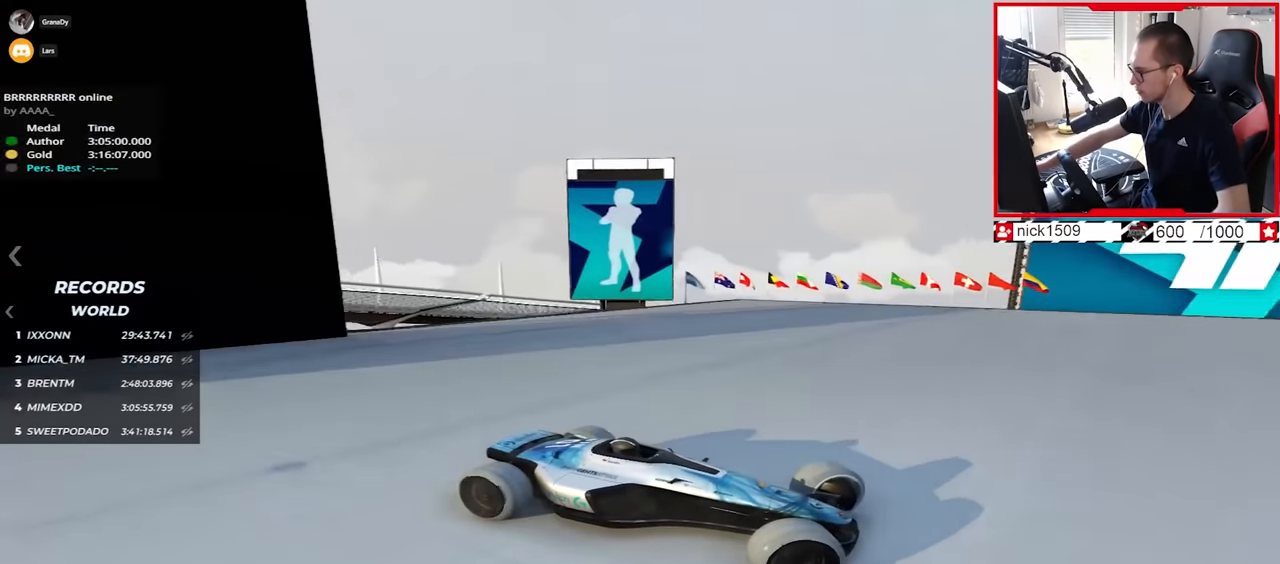
{"keys": ["left", "up"], "events": []}
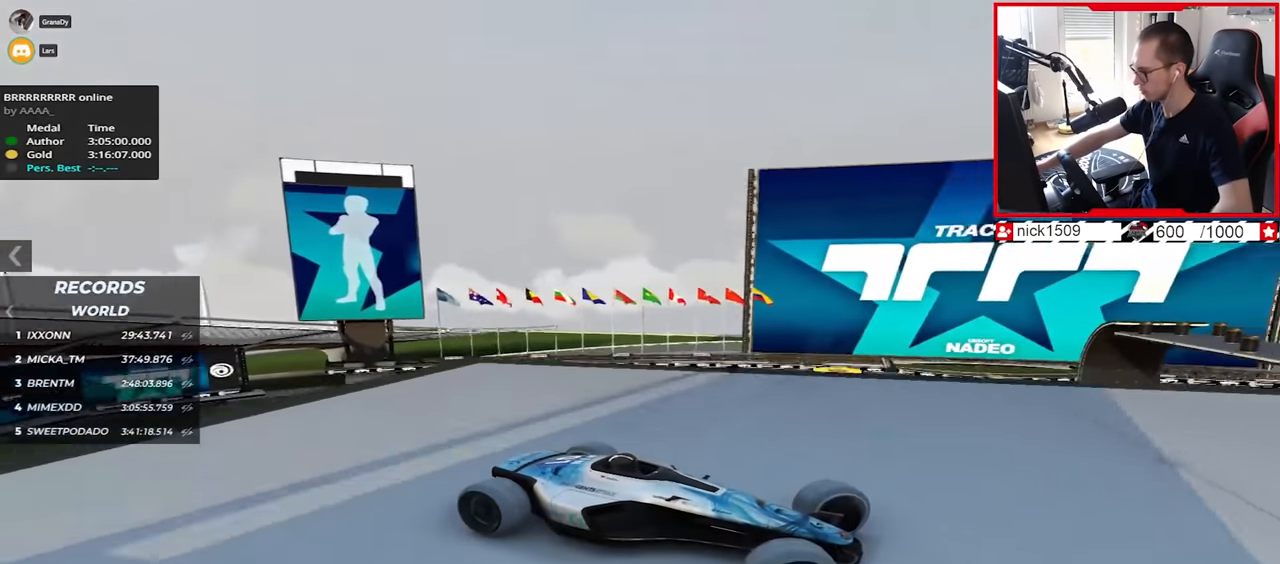
{"keys": ["left", "up"], "events": [[134, "down", "down"], [184, "down", "up"]]}
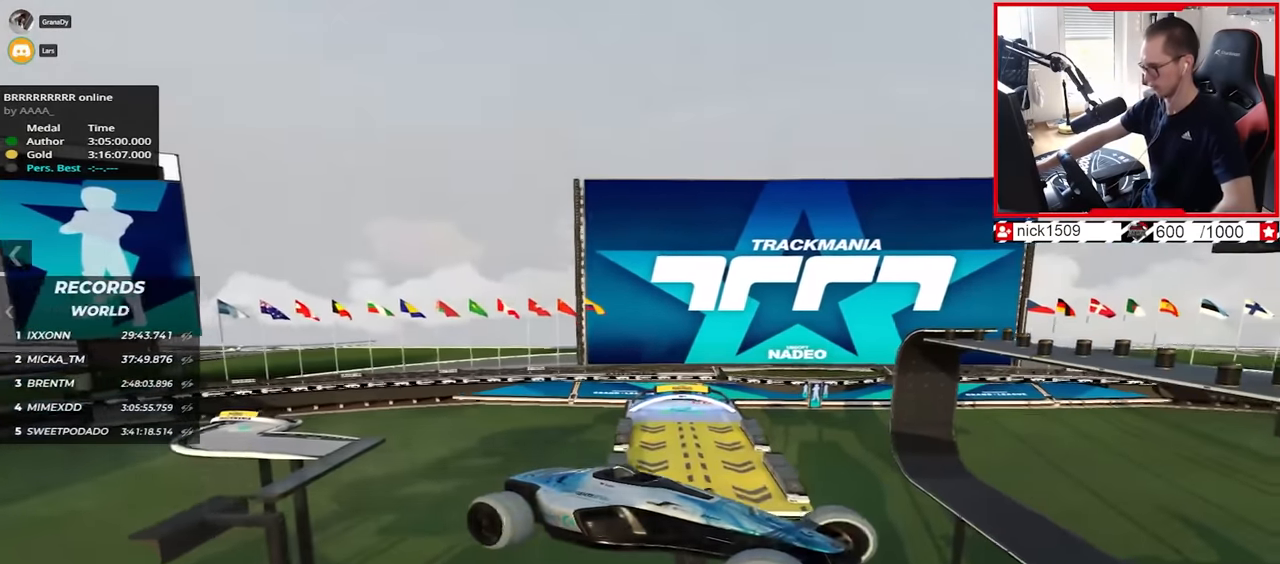
{"keys": ["up"], "events": [[100, "left", "up"]]}
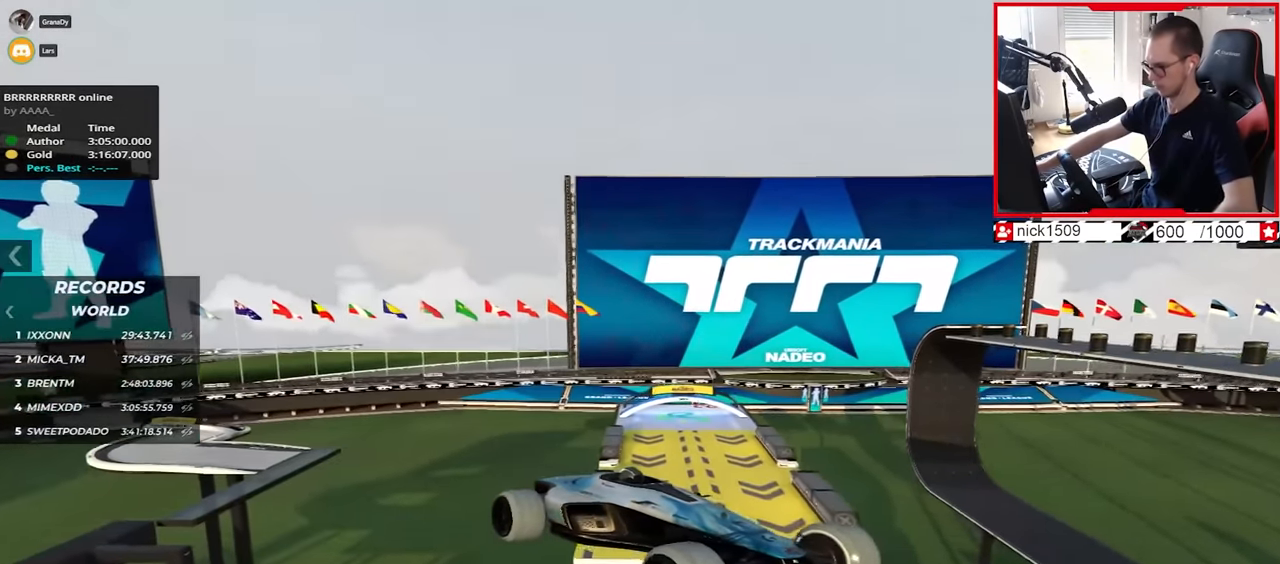
{"keys": ["up"], "events": []}
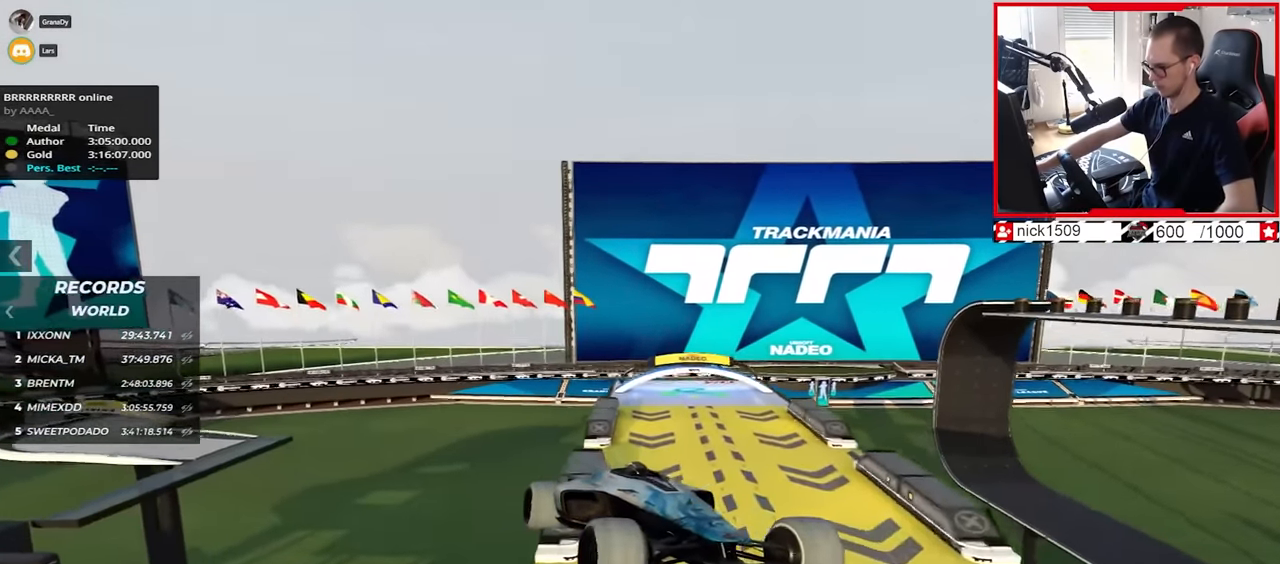
{"keys": ["down", "up"], "events": [[434, "down", "down"]]}
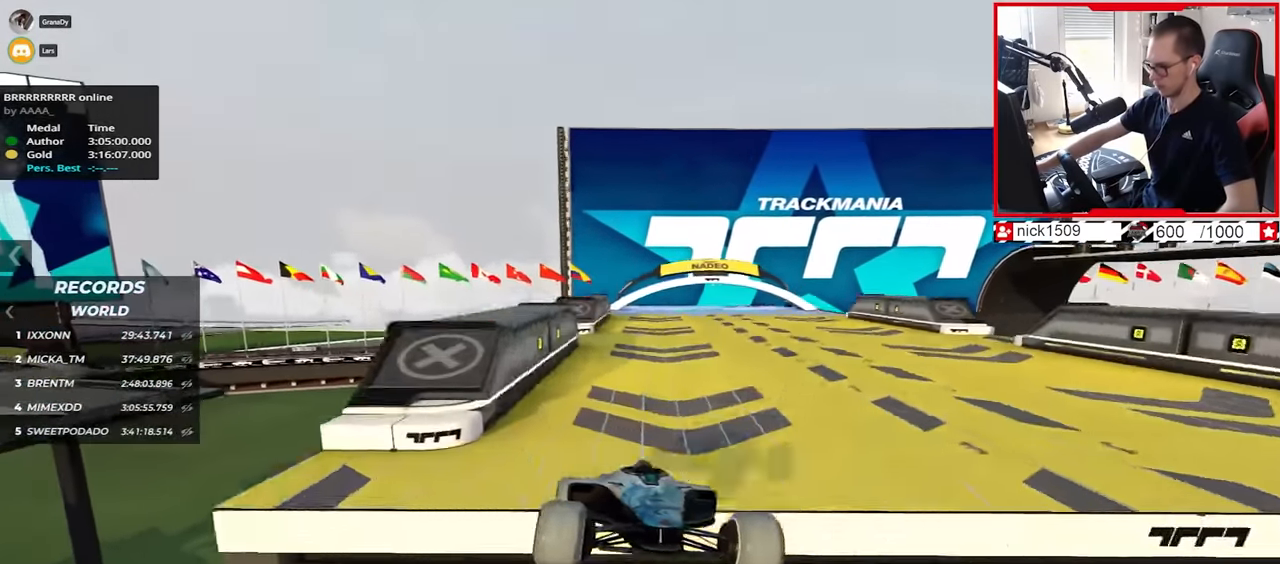
{"keys": [], "events": [[50, "up", "up"], [434, "down", "up"]]}
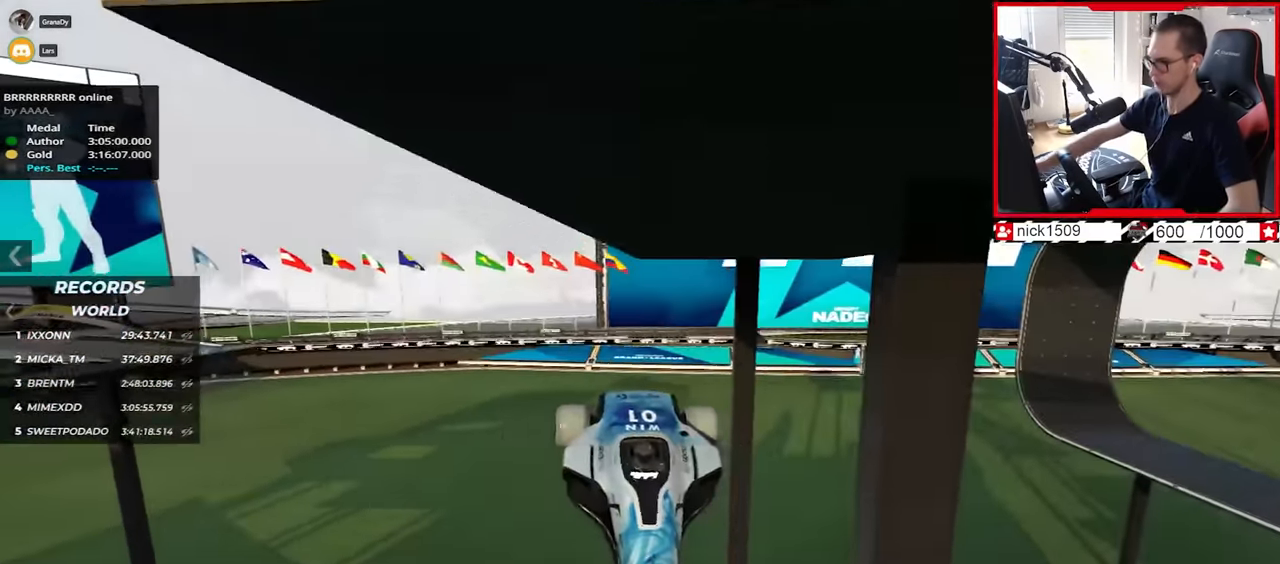
{"keys": [], "events": [[84, "right", "down"], [84, "up", "down"], [317, "right", "up"], [334, "up", "up"]]}
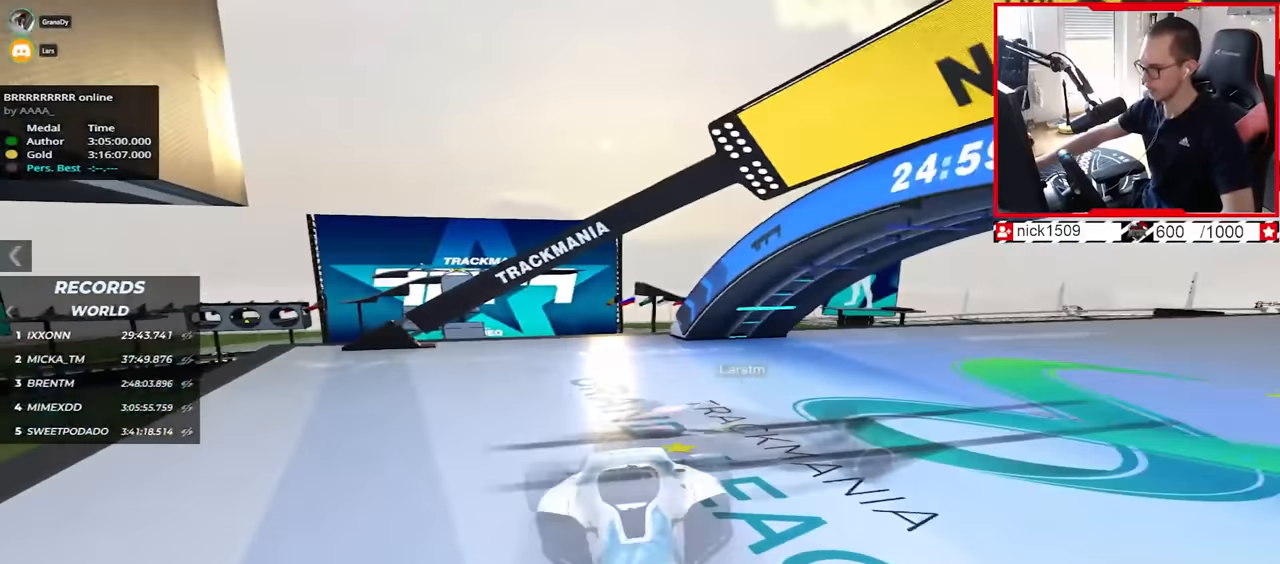
{"keys": ["right", "up"], "events": [[84, "up", "down"], [150, "right", "down"]]}
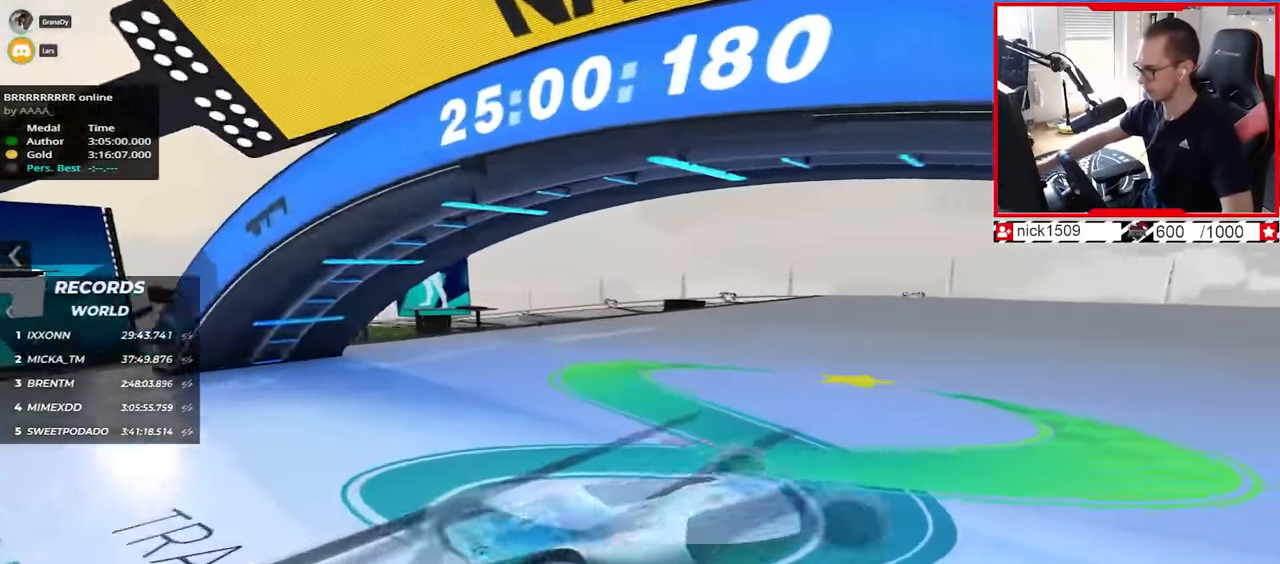
{"keys": ["up"], "events": [[84, "right", "up"], [167, "right", "down"], [267, "right", "up"]]}
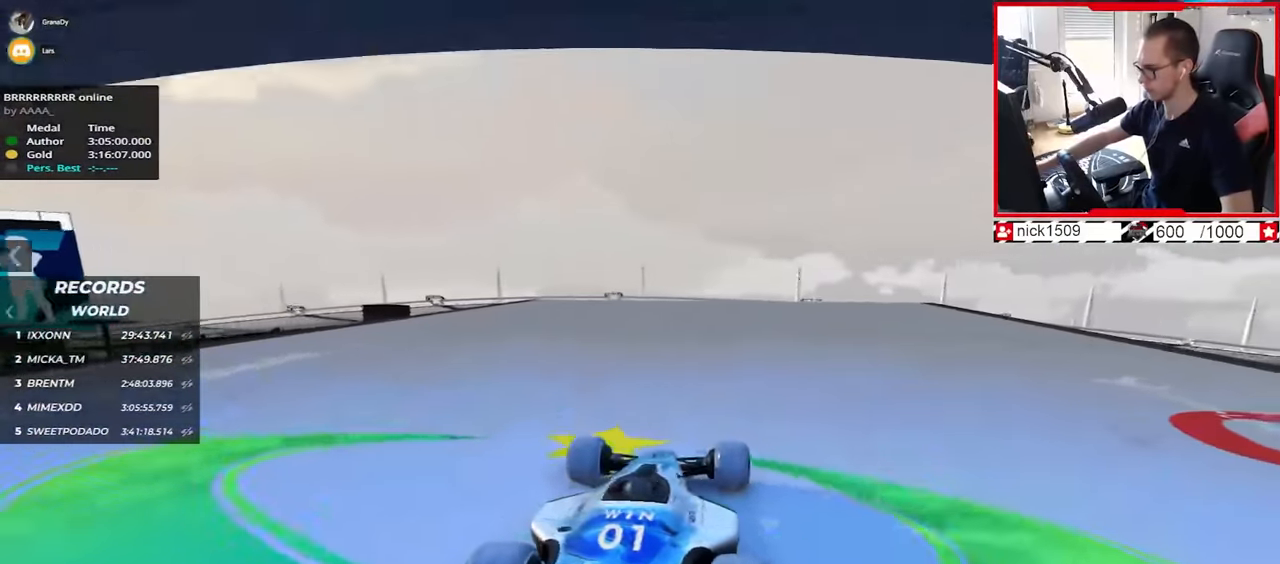
{"keys": ["up"], "events": [[84, "right", "down"], [117, "right", "up"], [384, "right", "down"], [467, "right", "up"]]}
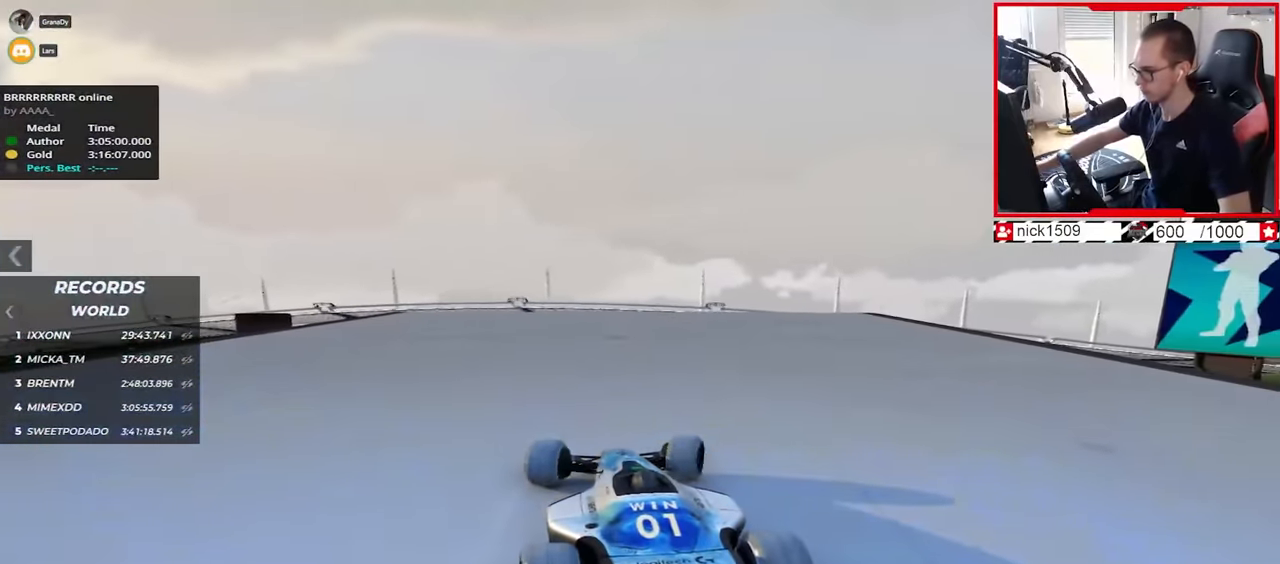
{"keys": ["up"], "events": [[417, "right", "down"], [434, "right", "up"]]}
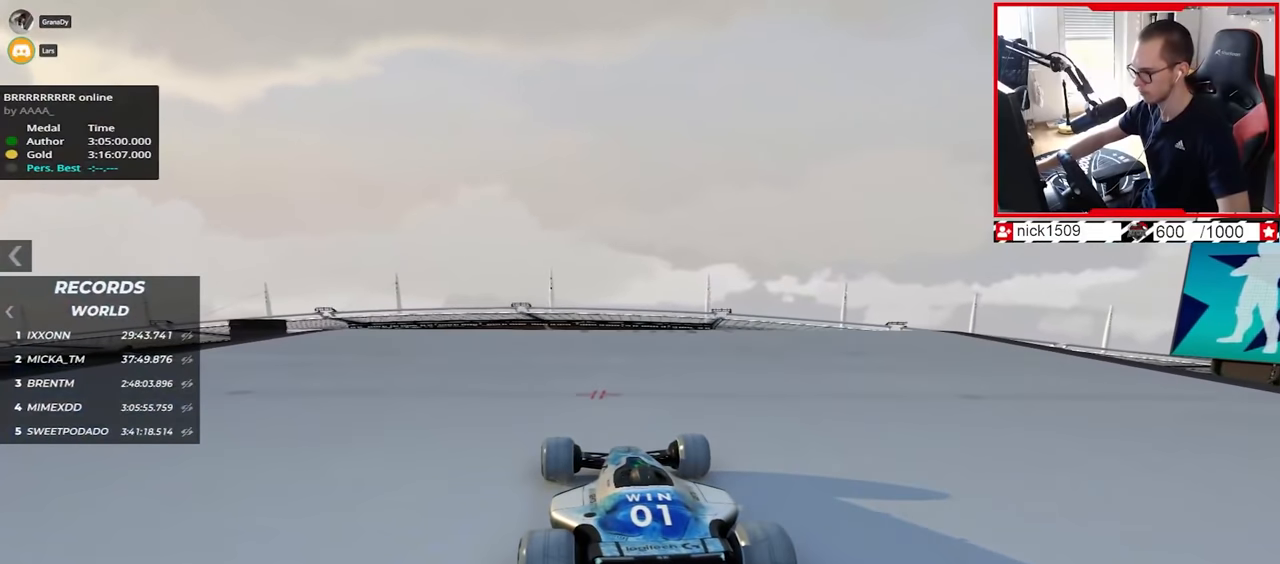
{"keys": ["up"], "events": []}
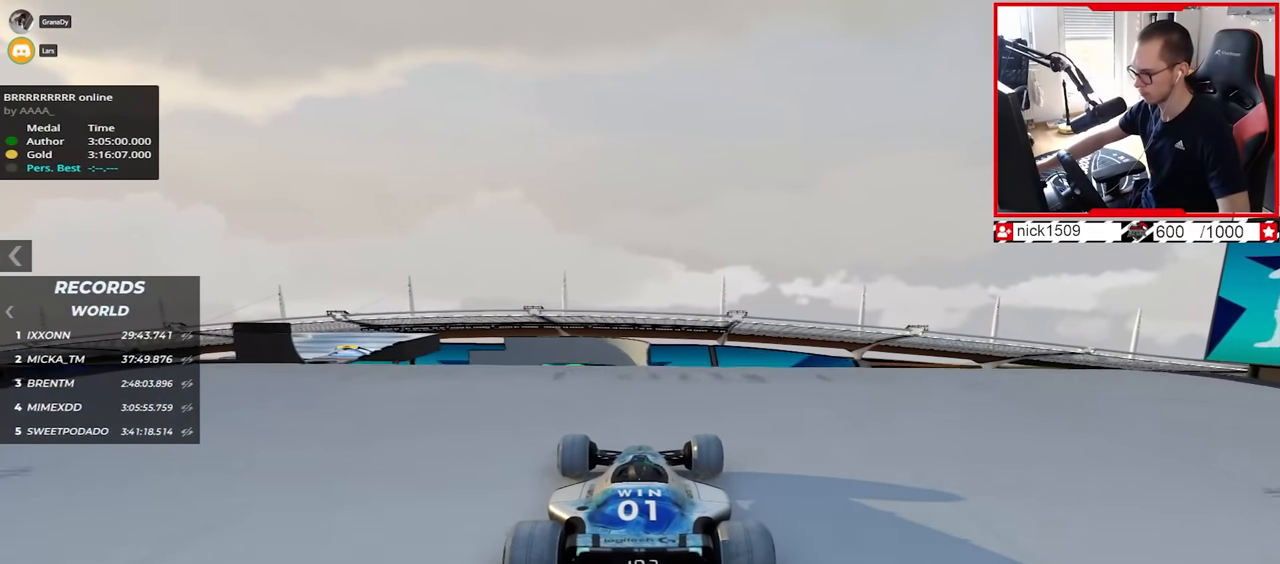
{"keys": ["up"], "events": [[17, "left", "down"], [34, "left", "up"]]}
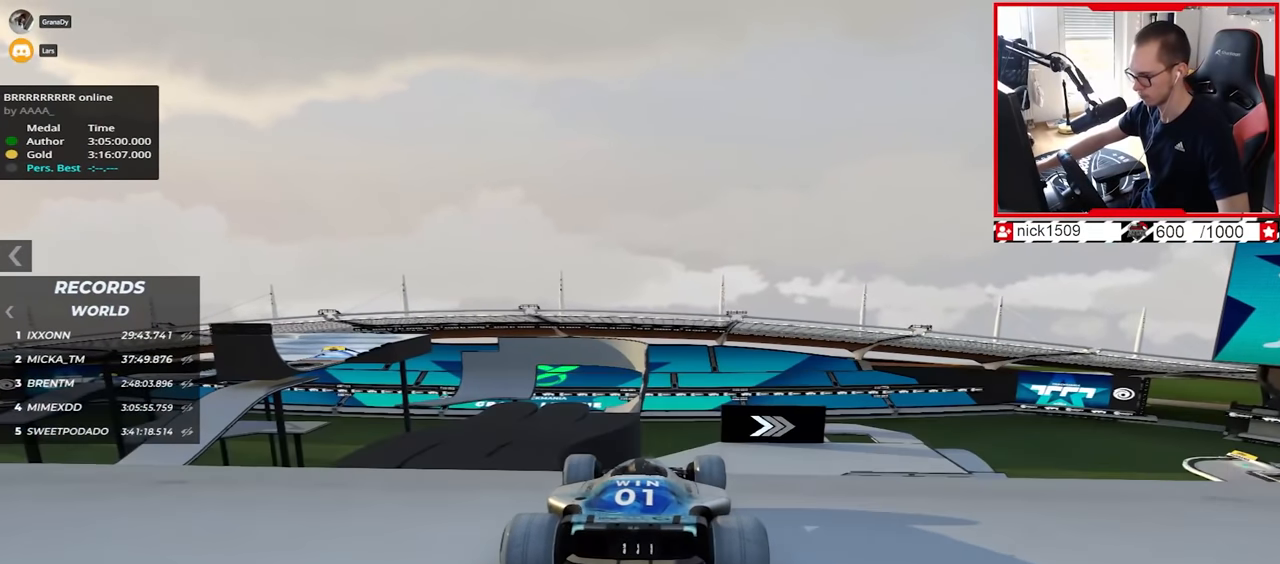
{"keys": ["up"], "events": []}
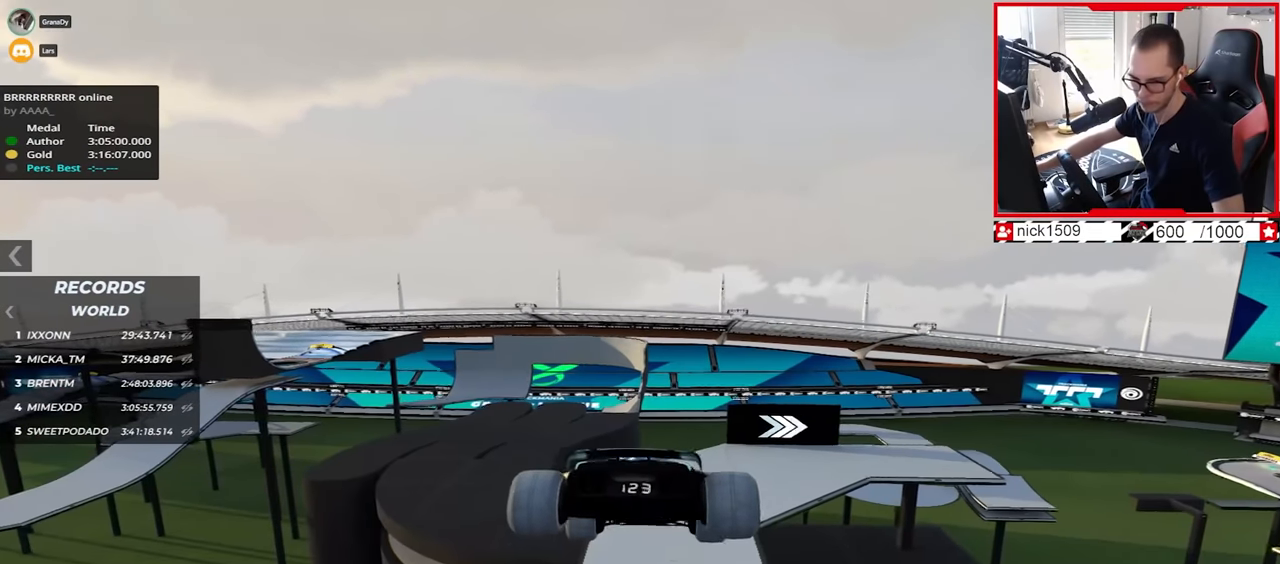
{"keys": ["up"], "events": [[434, "down", "down"], [500, "down", "up"]]}